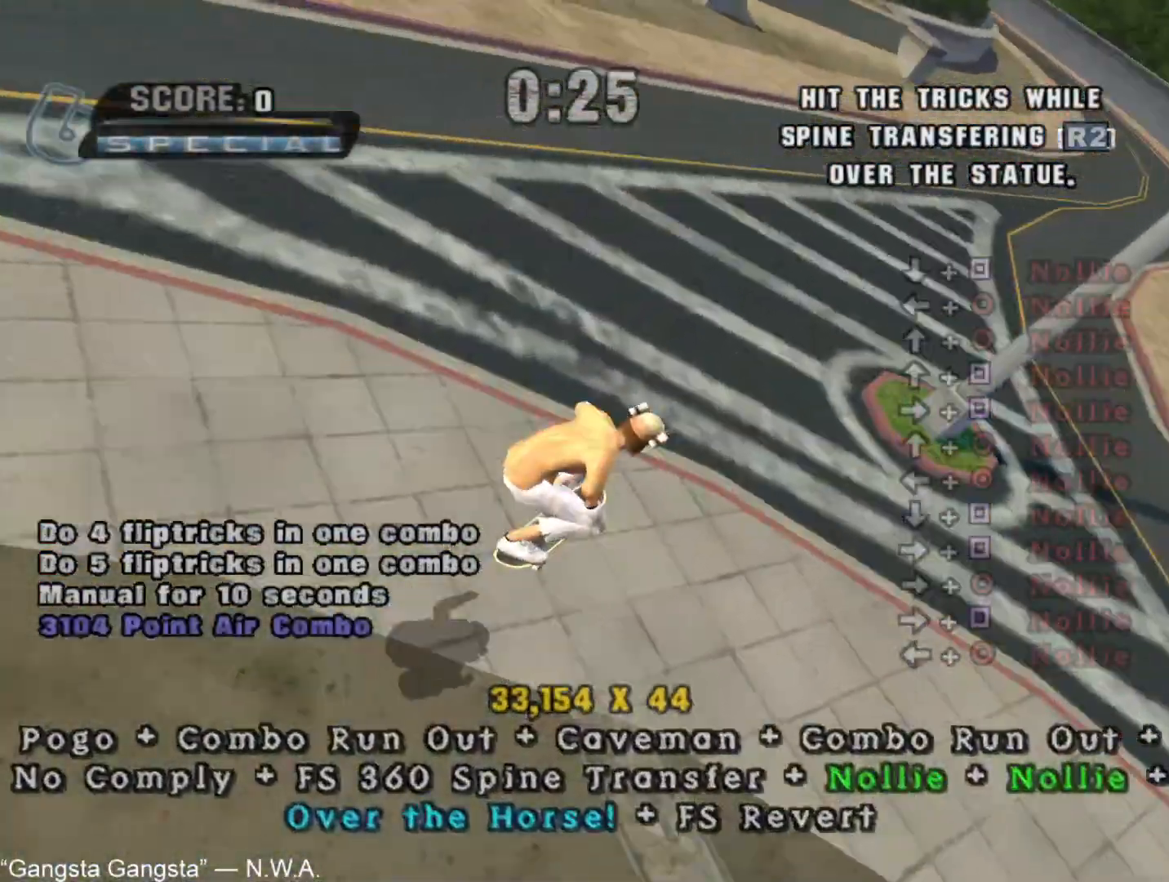
Gameplay with a controller (PlayStation layout); each line is a JSON object with the inputs held at the frame after it. "events" lists button and stick changes between this image and that frame as [ms after this image, input, new state], when the widget could be followed in between. Not read: L1 R1.
{"buttons": [], "left_stick": "up-right", "right_stick": "center", "events": [[217, "CROSS", "down"], [317, "left_stick", "right"], [383, "left_stick", "up-right"], [433, "CROSS", "up"]]}
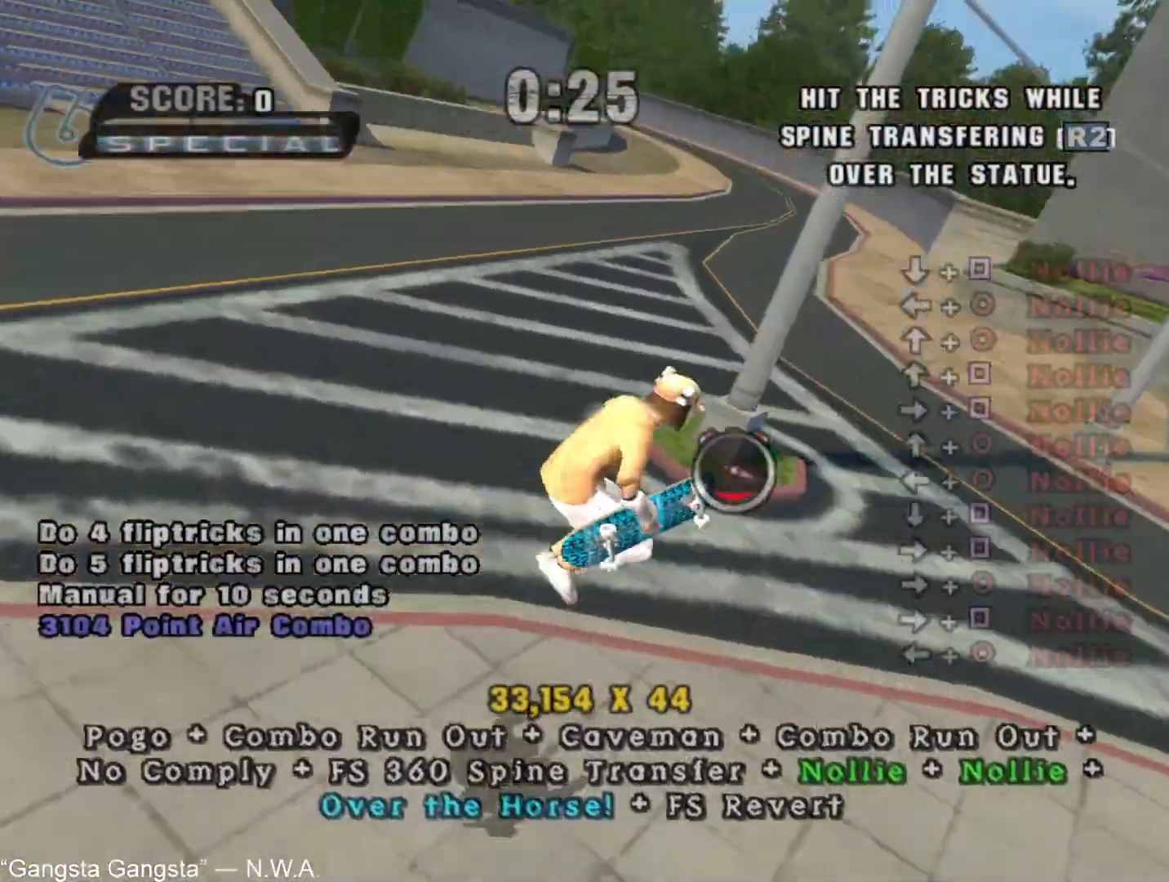
{"buttons": [], "left_stick": "up", "right_stick": "center", "events": [[67, "left_stick", "center"], [250, "left_stick", "up"], [383, "left_stick", "down"], [500, "left_stick", "up"]]}
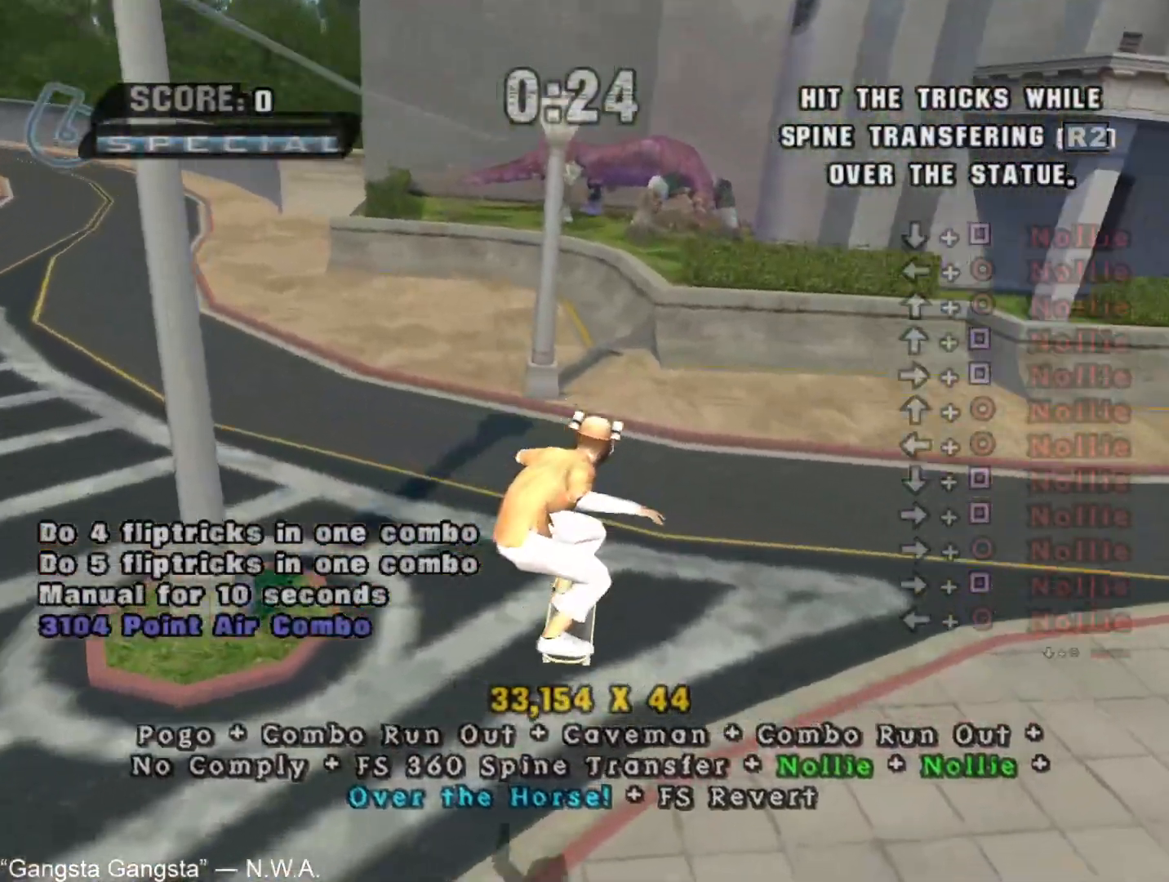
{"buttons": [], "left_stick": "center", "right_stick": "center", "events": [[83, "left_stick", "down"], [167, "left_stick", "center"], [300, "left_stick", "down"], [383, "left_stick", "center"]]}
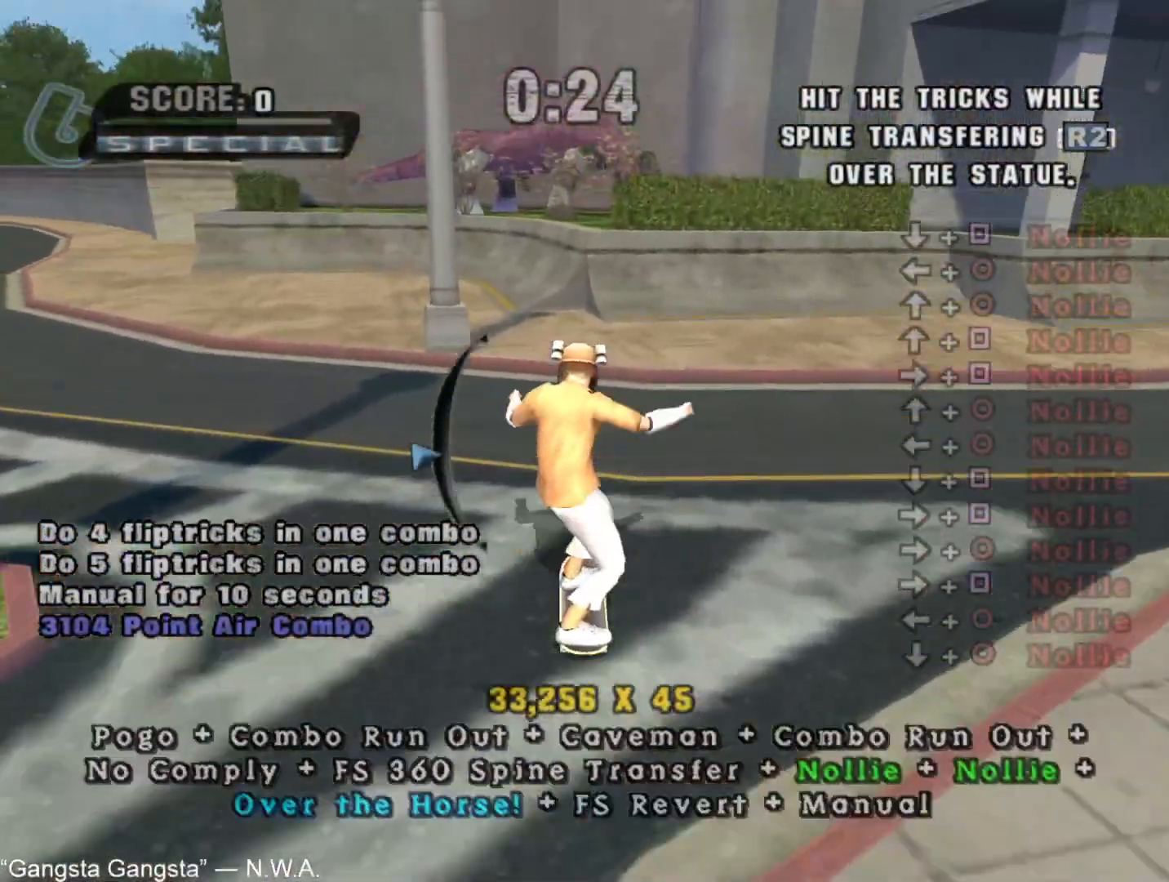
{"buttons": [], "left_stick": "center", "right_stick": "center", "events": [[100, "left_stick", "up"], [233, "left_stick", "center"], [367, "left_stick", "up-right"], [450, "left_stick", "center"]]}
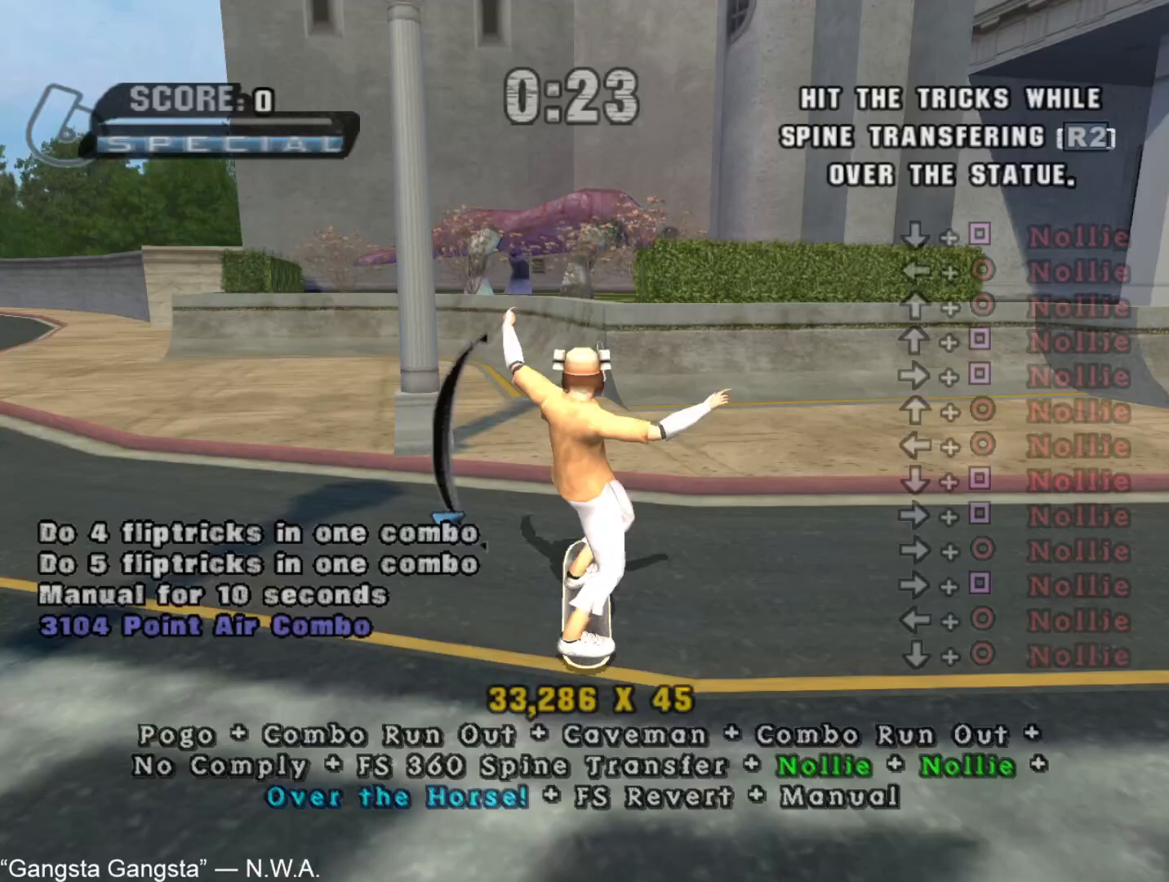
{"buttons": [], "left_stick": "center", "right_stick": "center", "events": [[117, "left_stick", "right"], [217, "CROSS", "down"], [300, "left_stick", "down"], [450, "left_stick", "center"], [467, "CROSS", "up"]]}
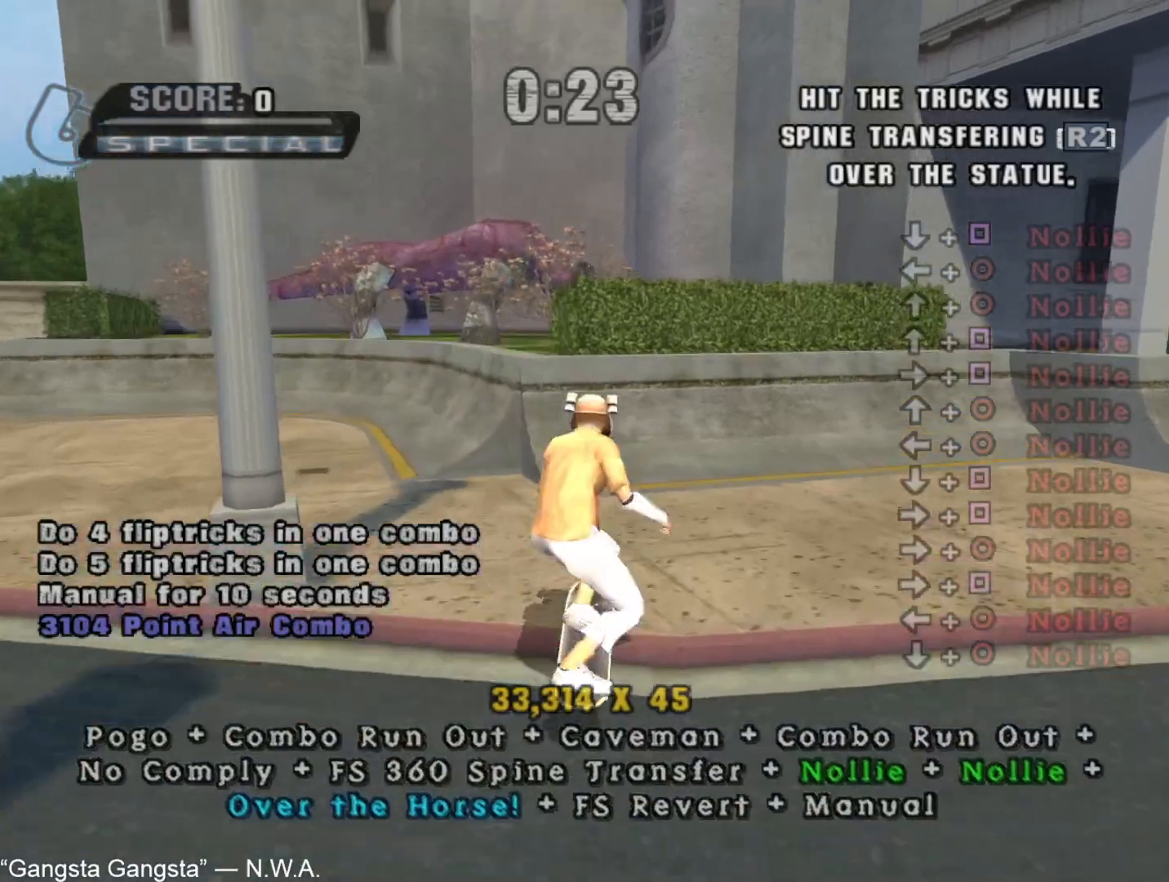
{"buttons": [], "left_stick": "center", "right_stick": "center", "events": [[33, "left_stick", "down-right"], [50, "CROSS", "down"], [117, "CROSS", "up"], [117, "left_stick", "right"], [183, "CROSS", "down"], [250, "CROSS", "up"], [300, "CROSS", "down"], [300, "left_stick", "center"], [367, "CROSS", "up"], [433, "CROSS", "down"], [483, "CROSS", "up"]]}
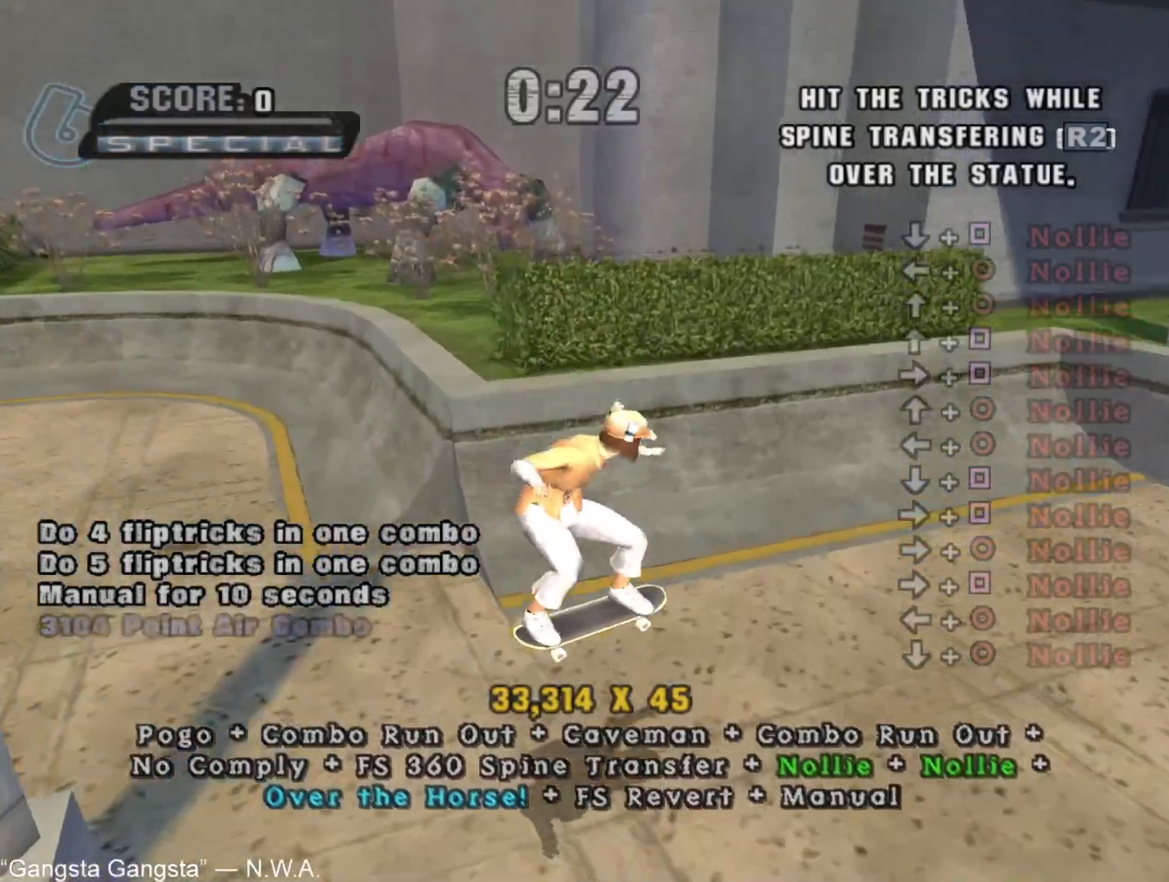
{"buttons": [], "left_stick": "down", "right_stick": "center", "events": [[67, "CROSS", "down"], [117, "CROSS", "up"], [183, "CROSS", "down"], [217, "CROSS", "up"], [217, "left_stick", "down-right"], [283, "CROSS", "down"], [283, "left_stick", "center"], [350, "CROSS", "up"], [383, "CROSS", "down"], [400, "left_stick", "down"], [450, "CROSS", "up"]]}
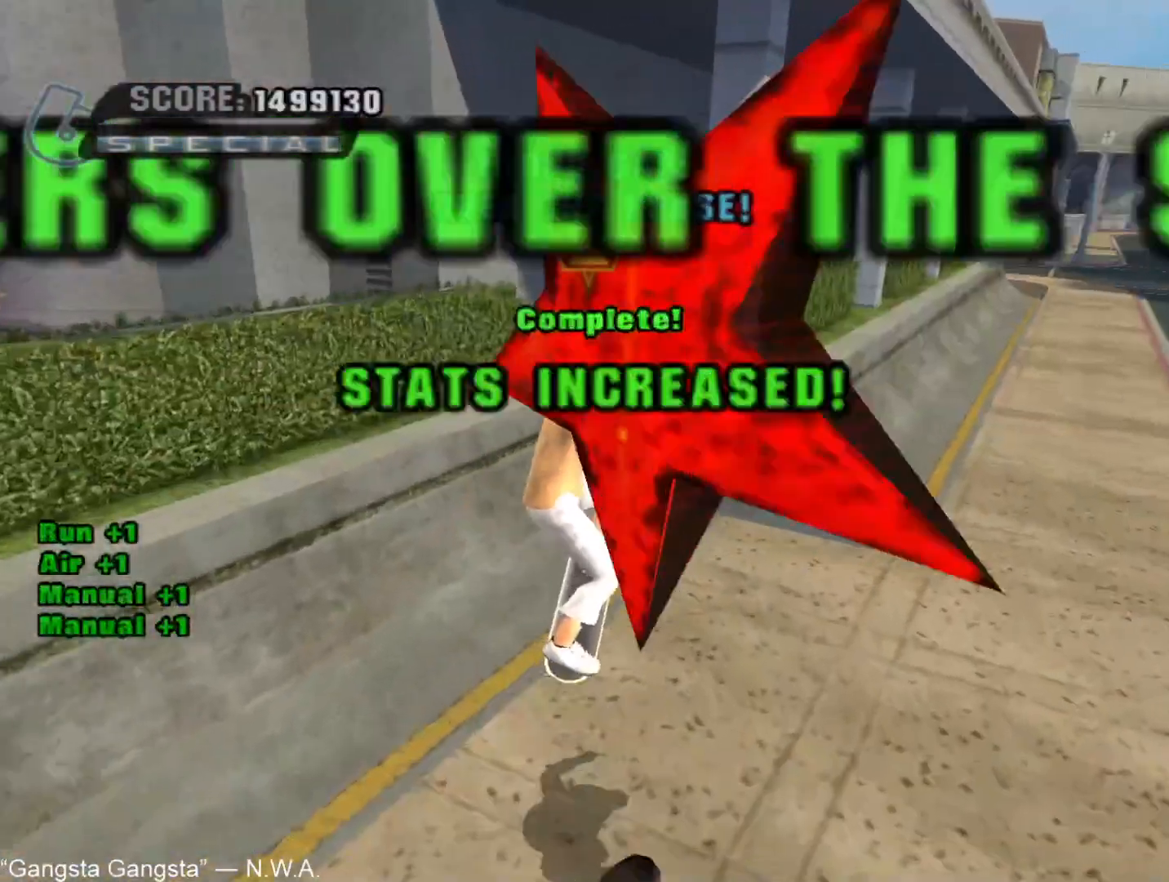
{"buttons": [], "left_stick": "center", "right_stick": "center", "events": [[350, "left_stick", "center"], [417, "CIRCLE", "down"], [483, "CIRCLE", "up"]]}
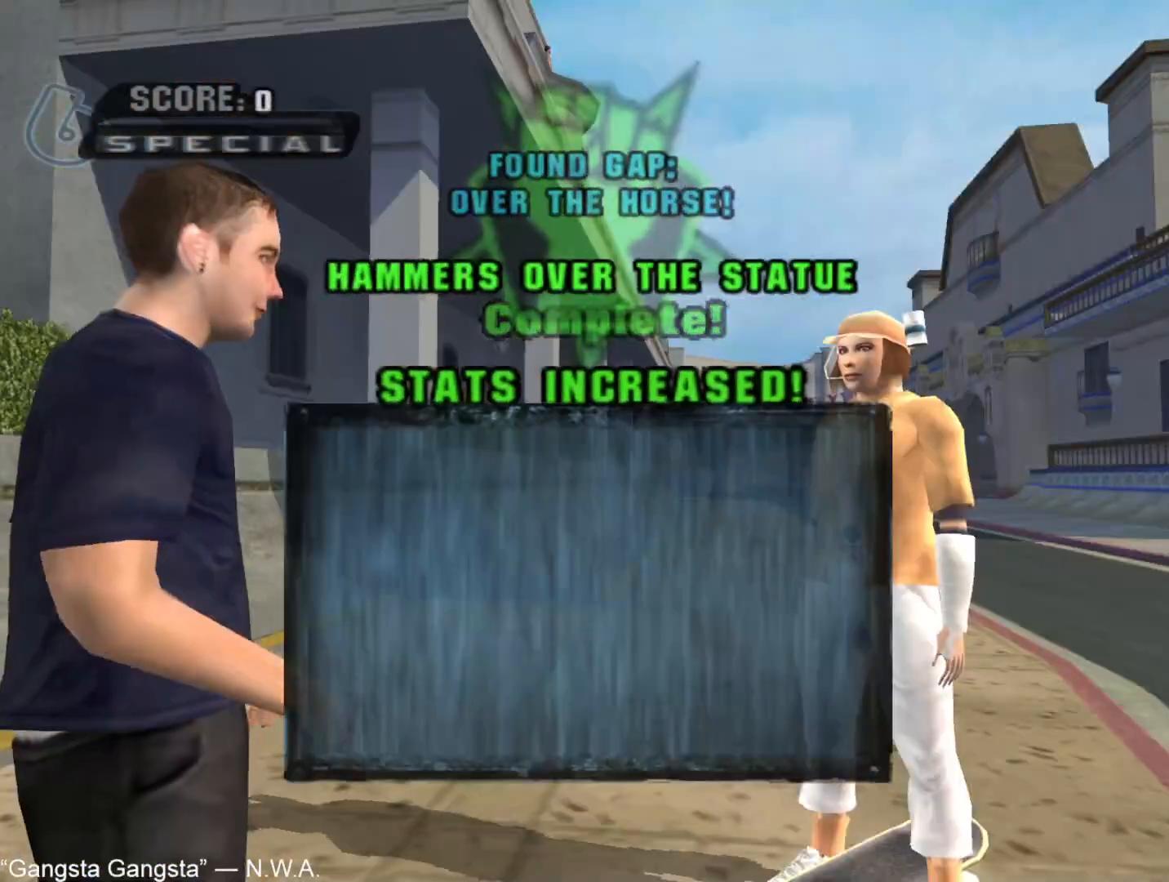
{"buttons": ["CROSS"], "left_stick": "center", "right_stick": "center", "events": [[83, "CROSS", "down"], [150, "CROSS", "up"], [217, "CROSS", "down"], [283, "CROSS", "up"], [350, "CROSS", "down"], [400, "CROSS", "up"], [483, "CROSS", "down"]]}
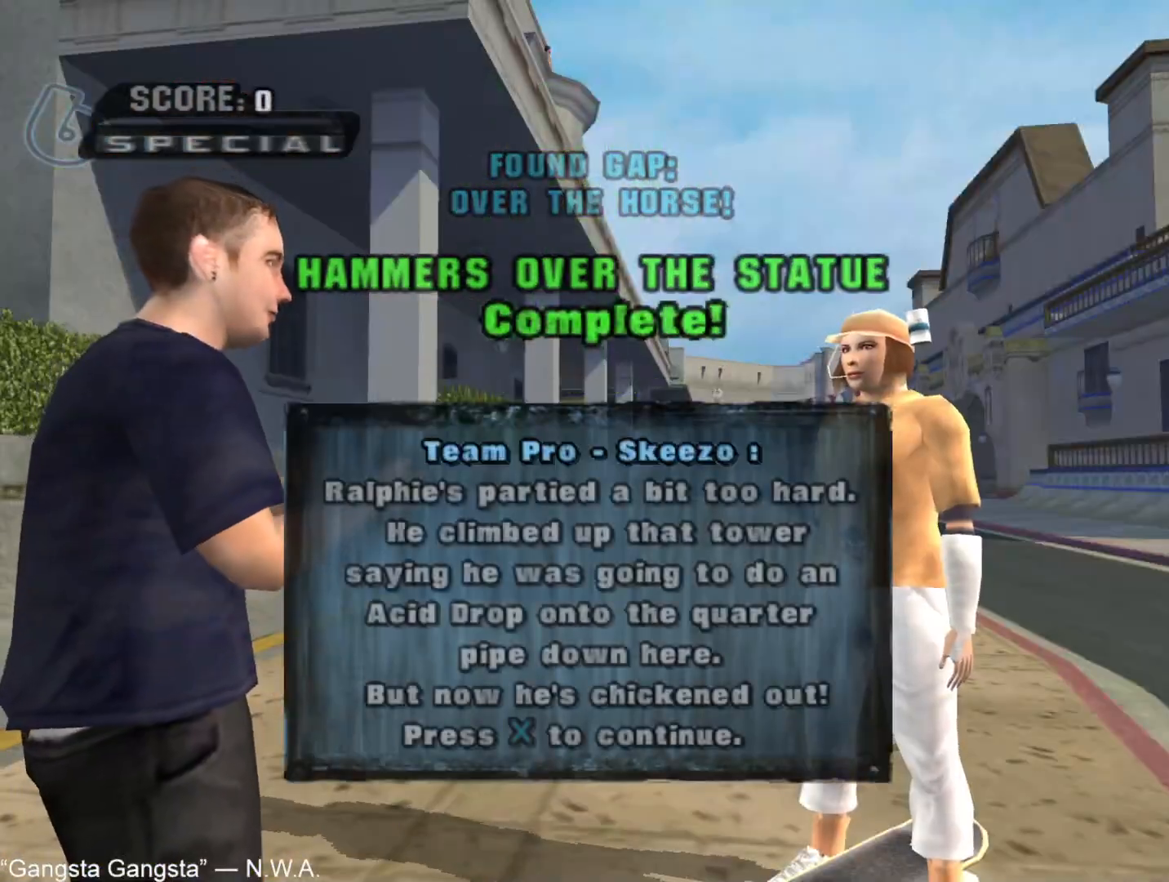
{"buttons": ["CROSS"], "left_stick": "up", "right_stick": "center", "events": [[33, "CROSS", "up"], [33, "left_stick", "up"], [117, "CROSS", "down"], [167, "CROSS", "up"], [233, "CROSS", "down"], [267, "CROSS", "up"], [350, "CROSS", "down"], [400, "CROSS", "up"], [467, "CROSS", "down"]]}
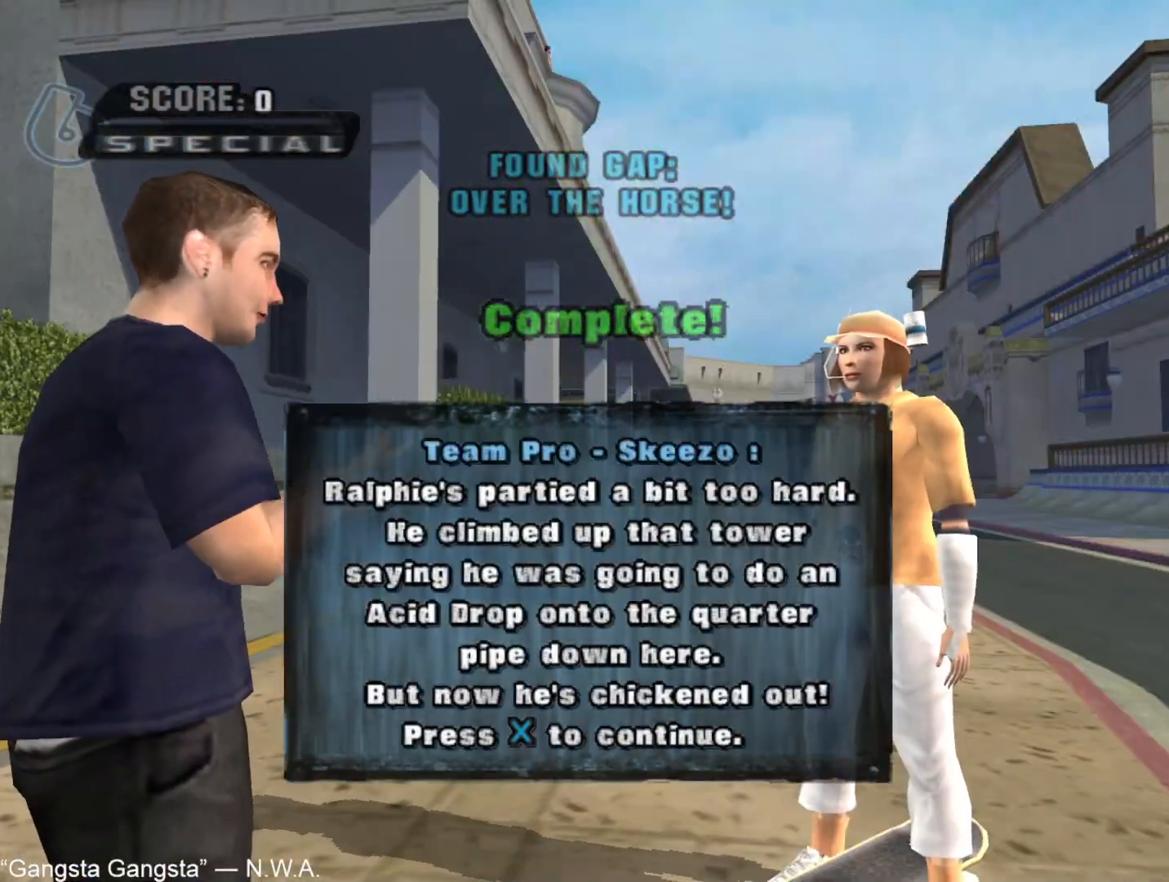
{"buttons": [], "left_stick": "up", "right_stick": "center", "events": [[17, "CROSS", "up"], [83, "CROSS", "down"], [150, "CROSS", "up"], [217, "CROSS", "down"], [267, "CROSS", "up"], [333, "CROSS", "down"], [383, "CROSS", "up"], [450, "CROSS", "down"], [500, "CROSS", "up"]]}
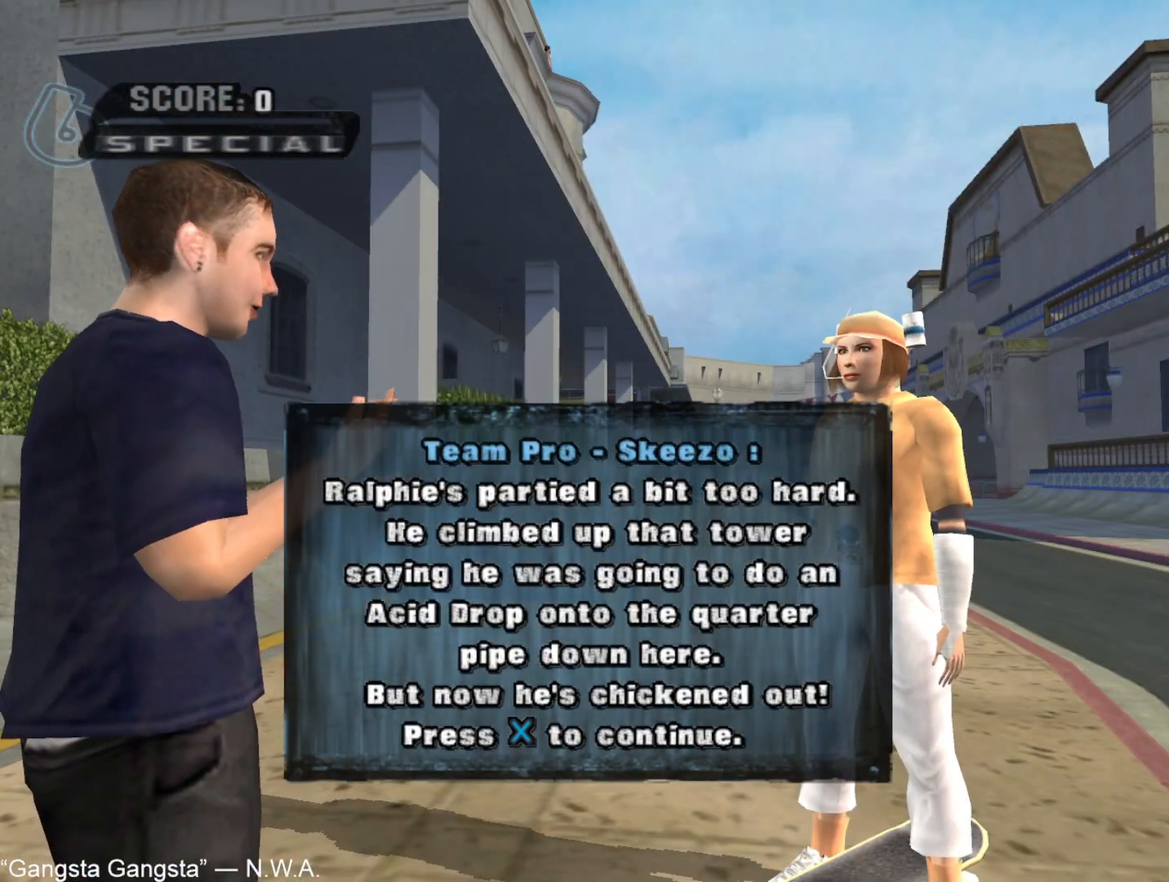
{"buttons": ["CROSS"], "left_stick": "up", "right_stick": "center", "events": [[67, "CROSS", "down"], [117, "CROSS", "up"], [200, "CROSS", "down"], [233, "CROSS", "up"], [317, "CROSS", "down"]]}
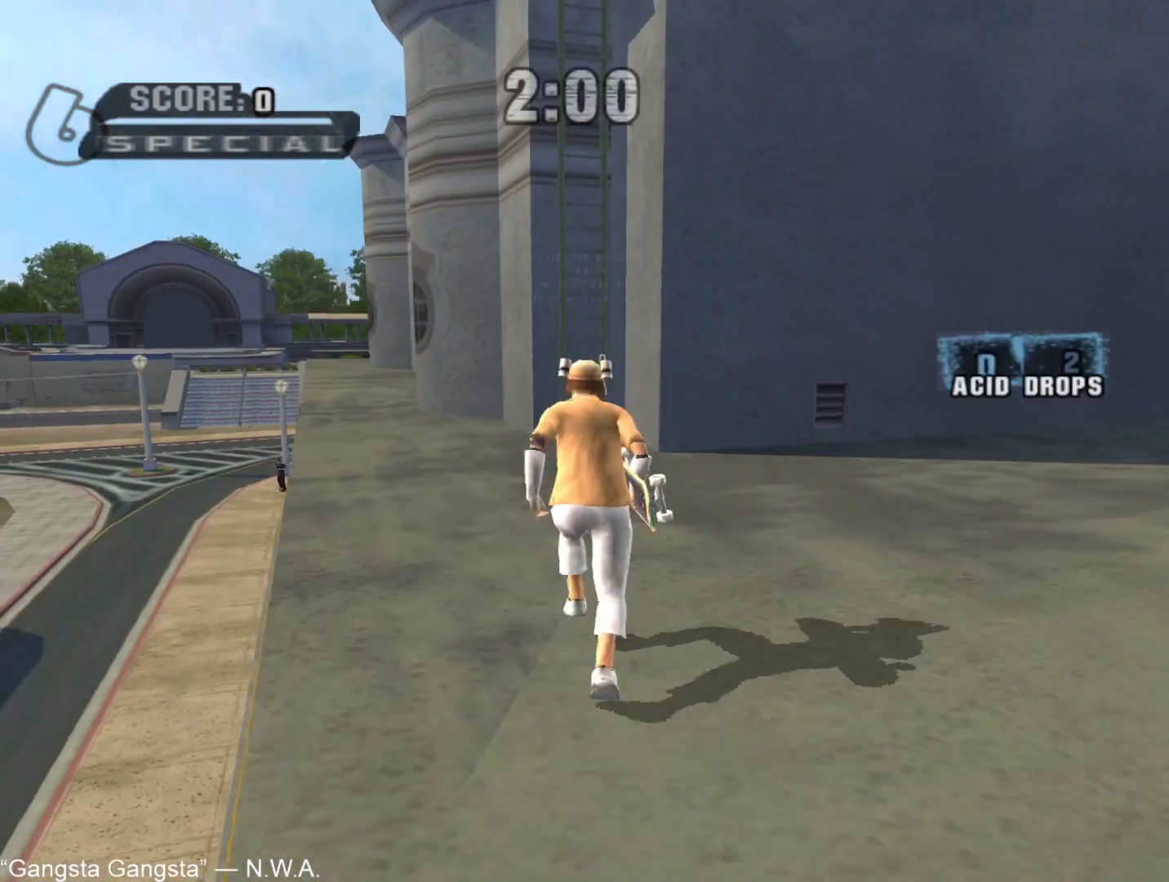
{"buttons": [], "left_stick": "up", "right_stick": "center", "events": [[417, "CROSS", "up"]]}
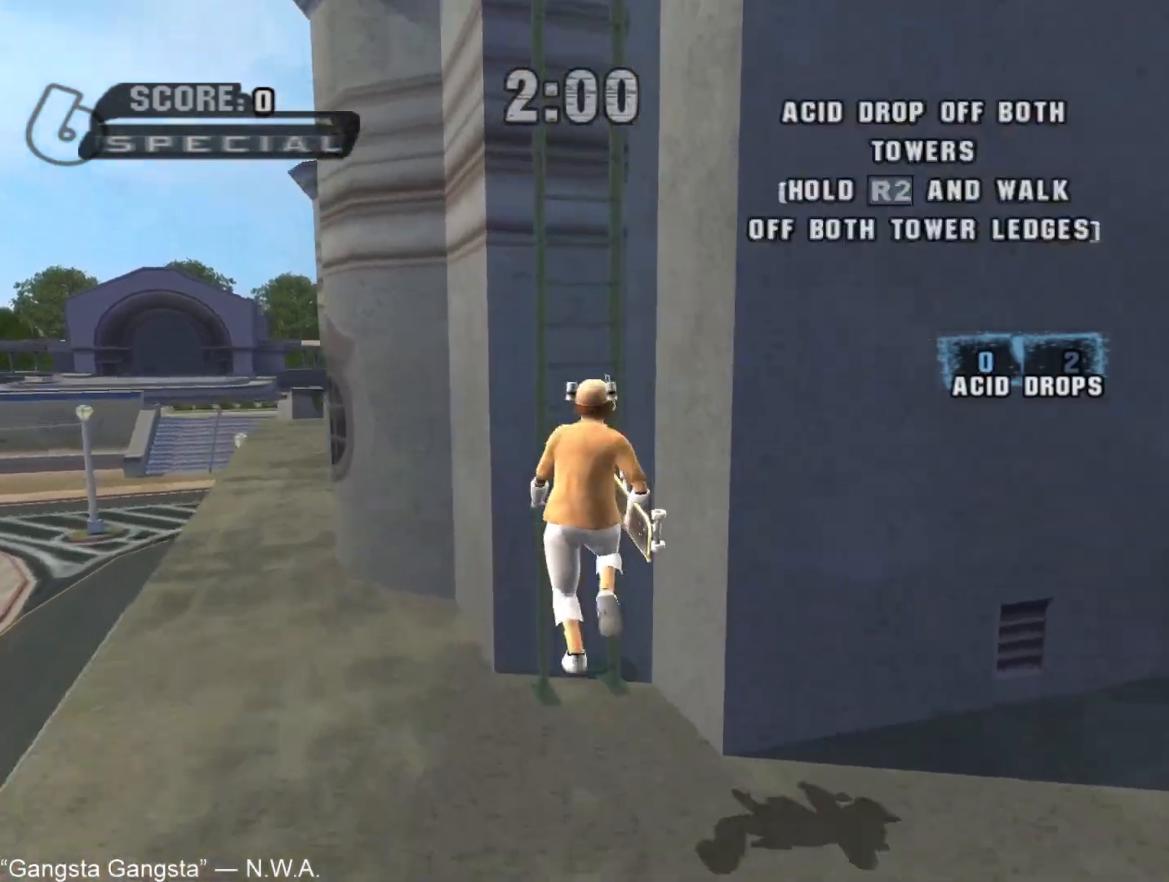
{"buttons": [], "left_stick": "up", "right_stick": "center", "events": [[17, "CROSS", "down"], [483, "CROSS", "up"]]}
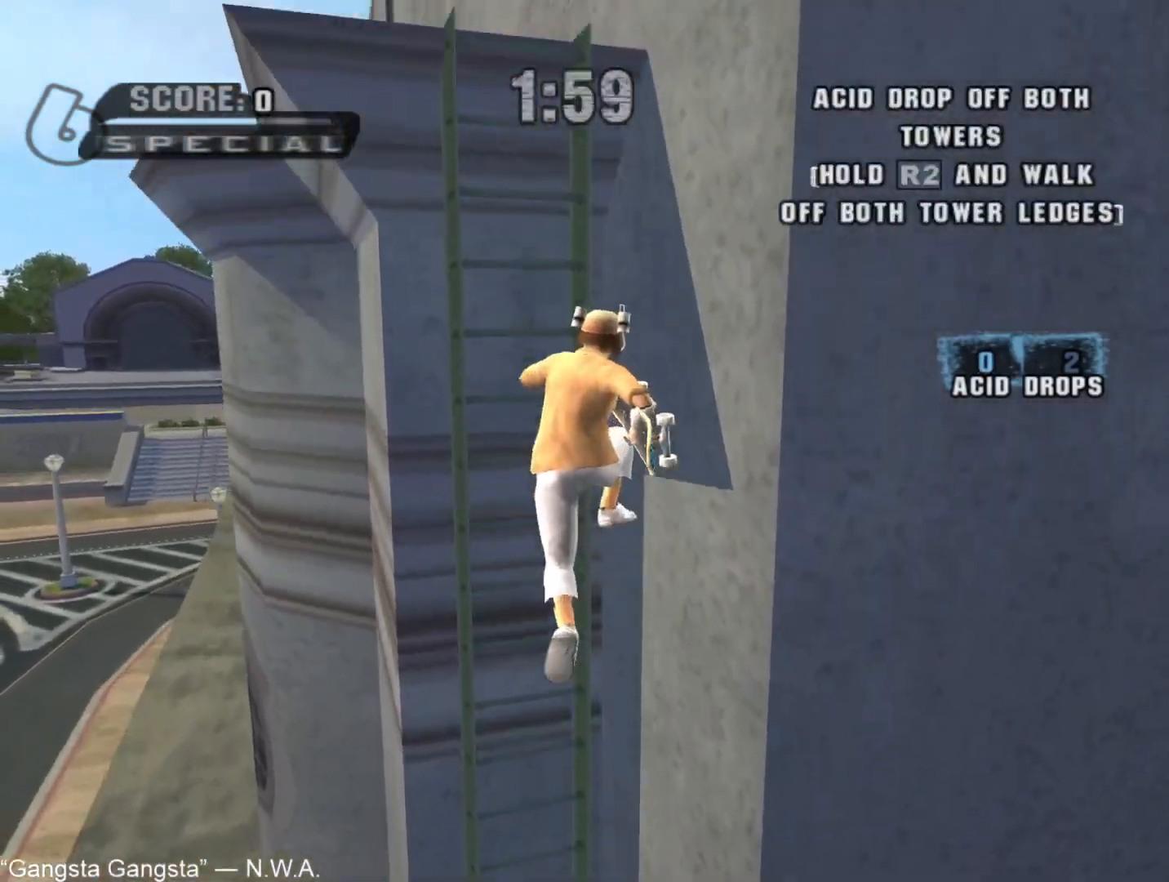
{"buttons": [], "left_stick": "up", "right_stick": "center", "events": [[167, "CROSS", "down"], [350, "CROSS", "up"], [400, "CROSS", "down"], [500, "CROSS", "up"]]}
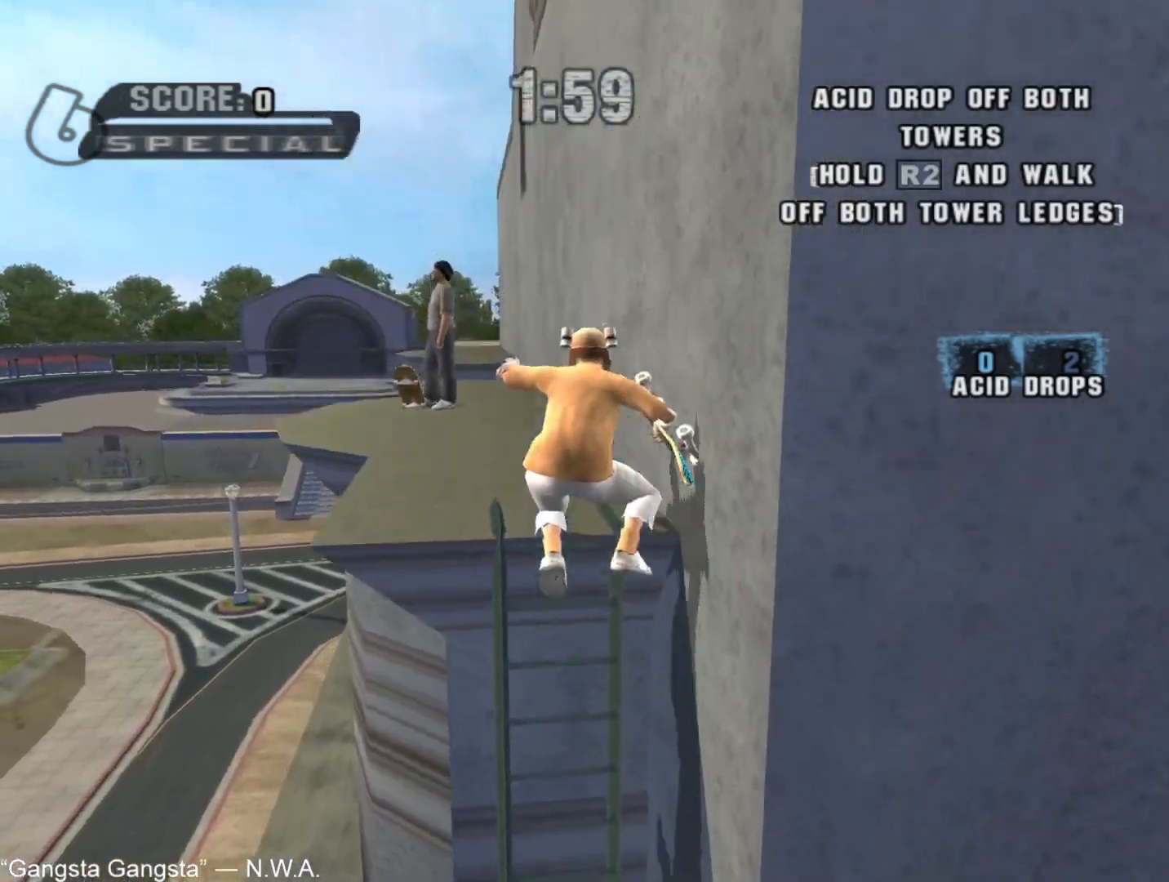
{"buttons": ["CROSS"], "left_stick": "up", "right_stick": "center", "events": [[50, "CROSS", "down"], [133, "CROSS", "up"], [183, "CROSS", "down"]]}
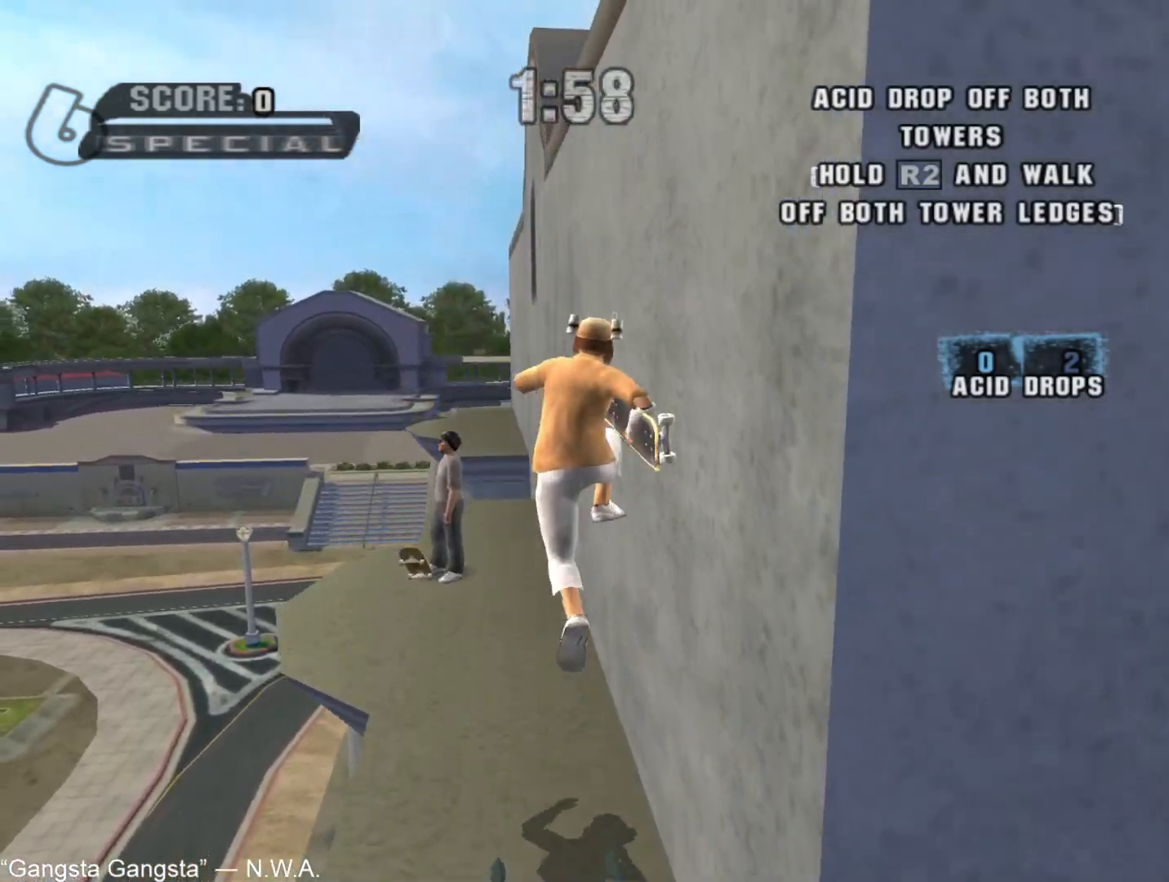
{"buttons": ["CROSS"], "left_stick": "left", "right_stick": "center", "events": [[333, "left_stick", "left"]]}
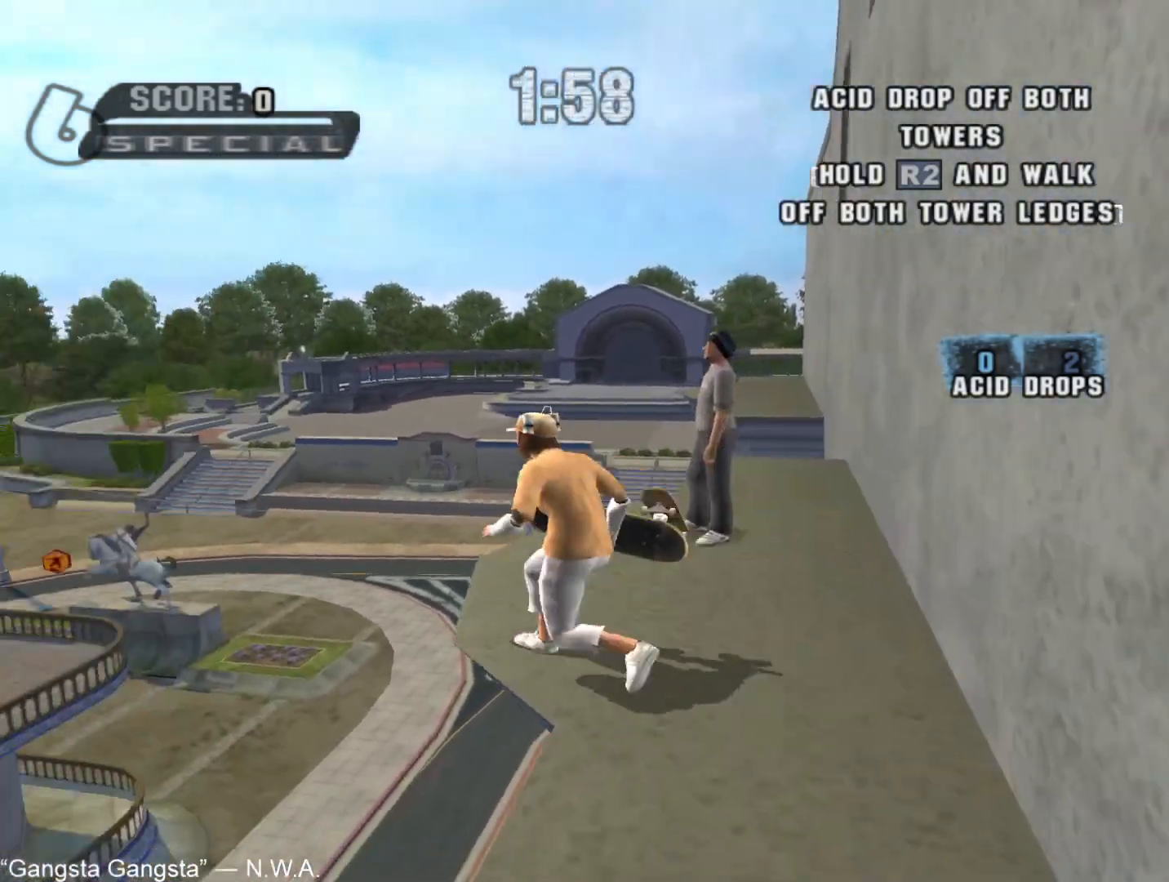
{"buttons": ["CROSS"], "left_stick": "center", "right_stick": "center", "events": [[83, "left_stick", "up-left"], [133, "R2", "down"], [200, "left_stick", "center"], [250, "R2", "up"]]}
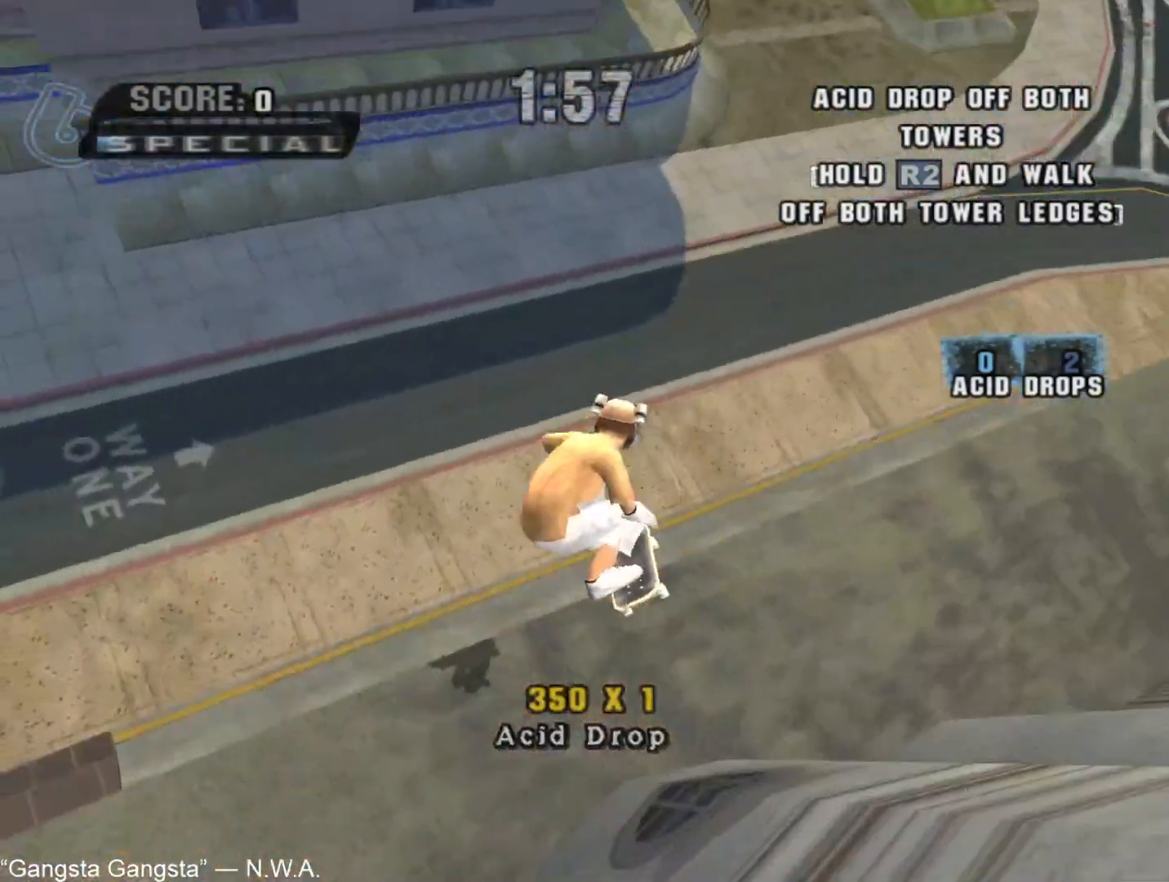
{"buttons": ["CROSS"], "left_stick": "center", "right_stick": "center", "events": []}
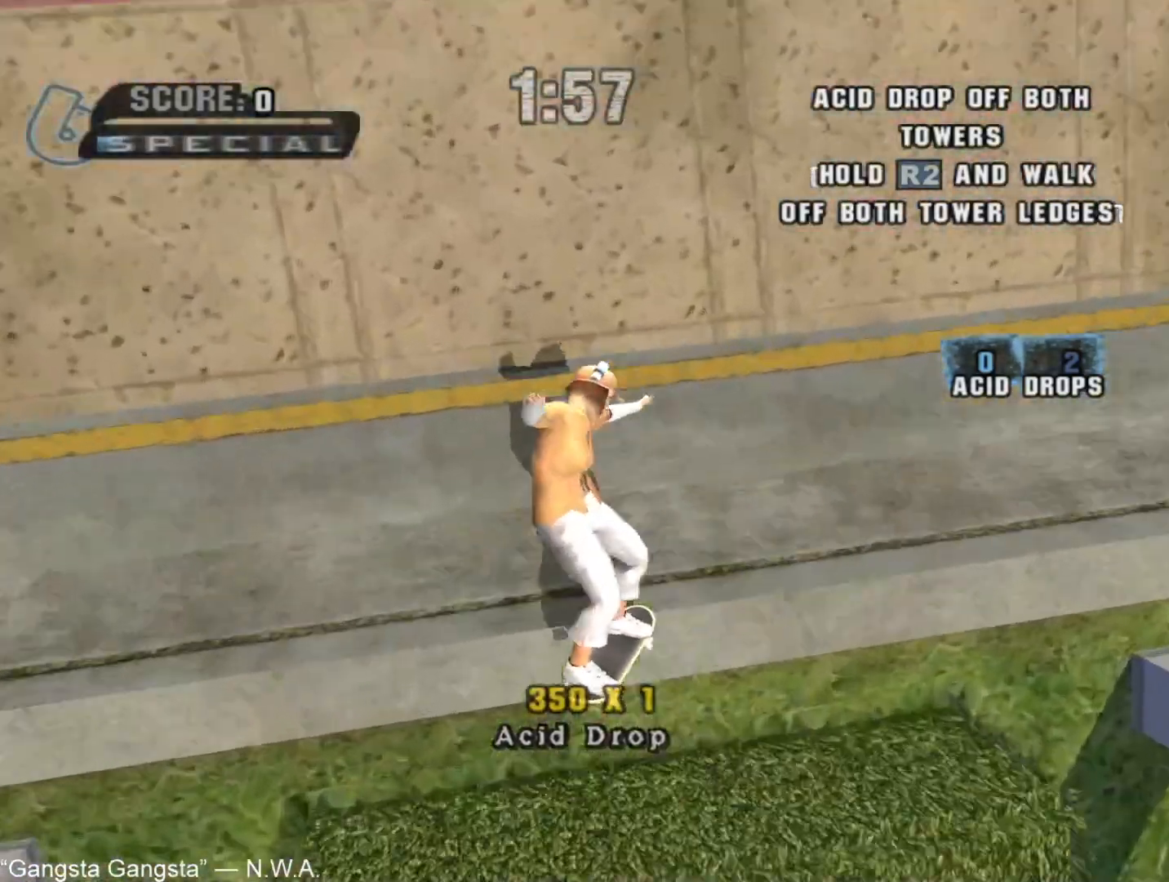
{"buttons": ["CROSS"], "left_stick": "down-right", "right_stick": "center", "events": [[50, "left_stick", "down-right"]]}
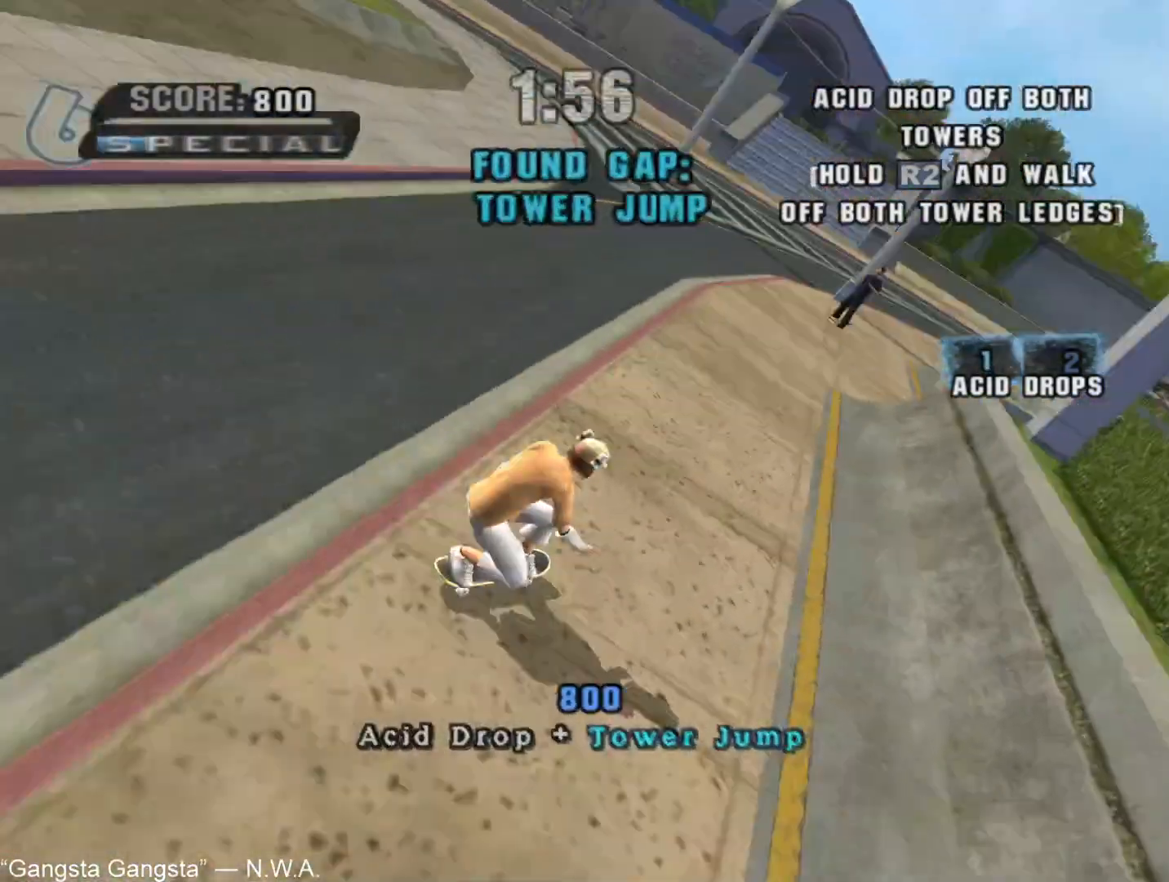
{"buttons": ["CROSS"], "left_stick": "down-right", "right_stick": "center", "events": [[233, "SQUARE", "down"], [300, "SQUARE", "up"], [317, "CROSS", "up"], [367, "CROSS", "down"], [417, "CROSS", "up"], [450, "CROSS", "down"]]}
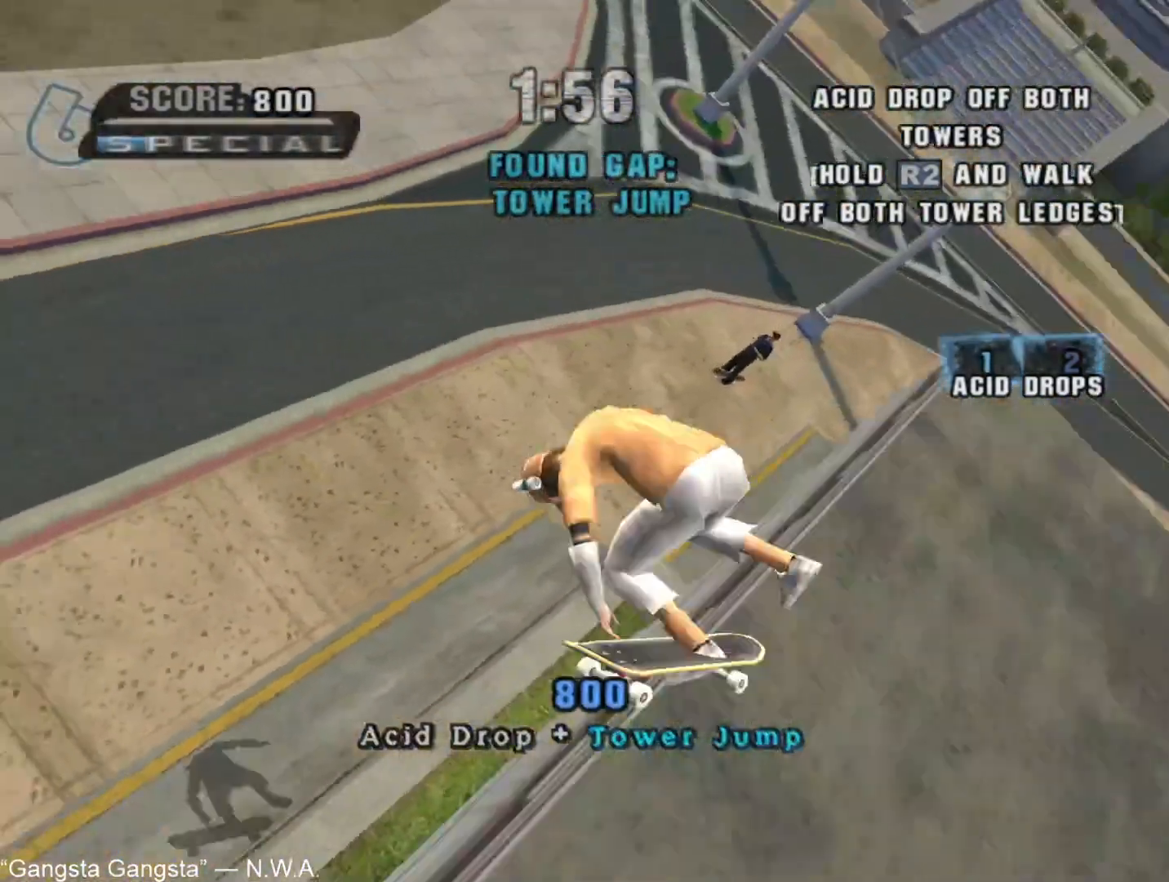
{"buttons": [], "left_stick": "down-right", "right_stick": "center", "events": [[17, "CROSS", "up"], [67, "CROSS", "down"], [117, "CROSS", "up"], [167, "CROSS", "down"], [233, "CROSS", "up"]]}